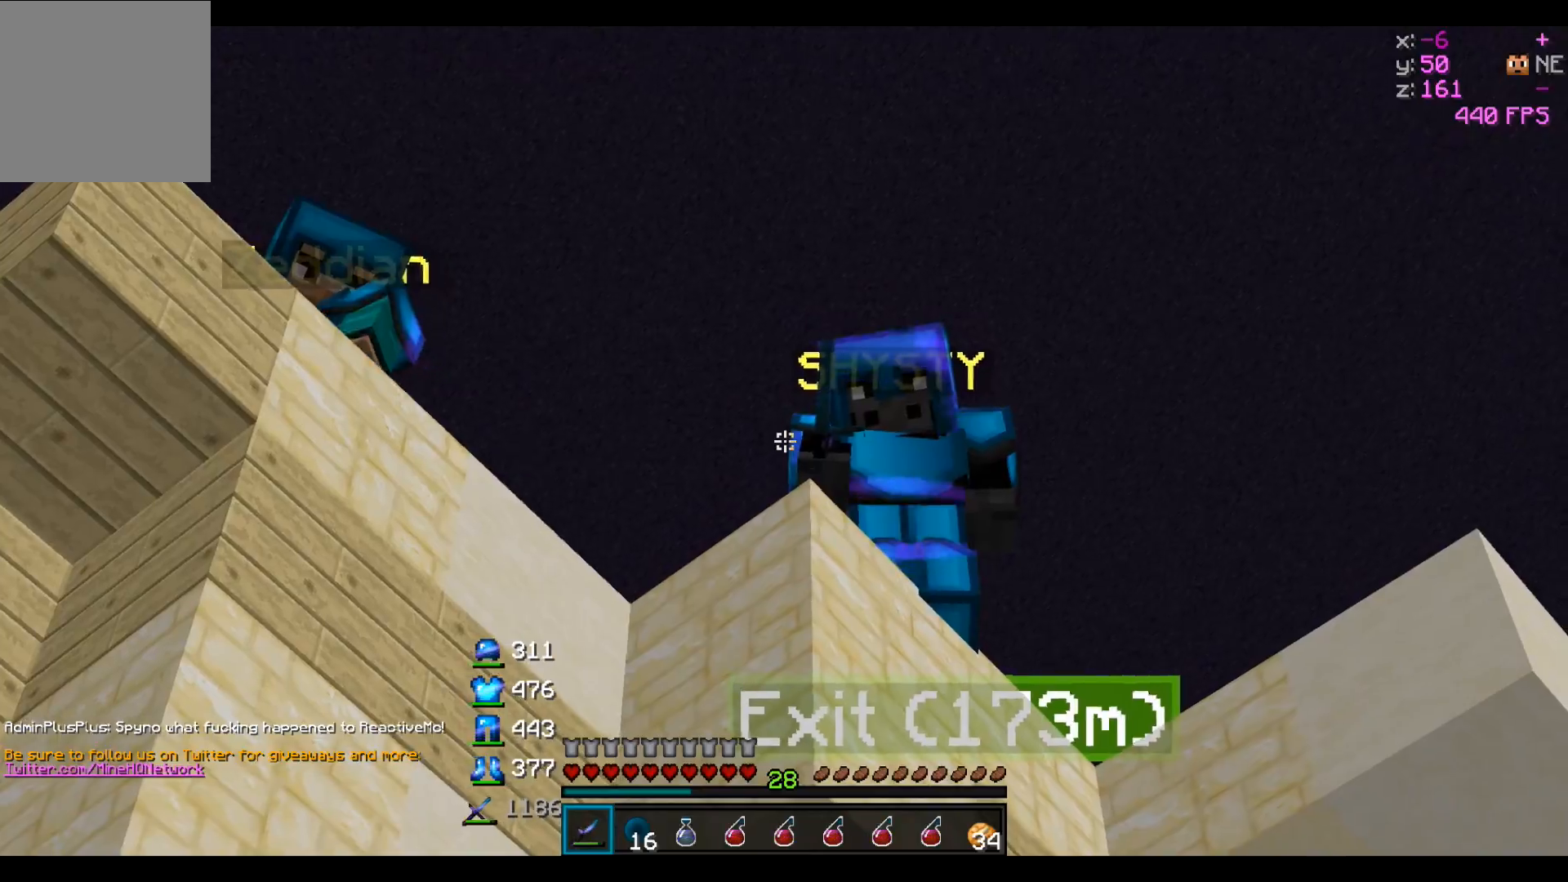
Gameplay with keyboard; each line is a JSON object with the keys held at the frame after it. "events" lists presses ("down") and releases ("up") of "a", "d", "s" and "w" between this image and that frame as [ms after this image, input, new state], when the widget could be followed in between. No other keys are recorded. Mouse input is not recorded.
{"keys": [], "events": [[200, "d", "down"], [500, "d", "up"]]}
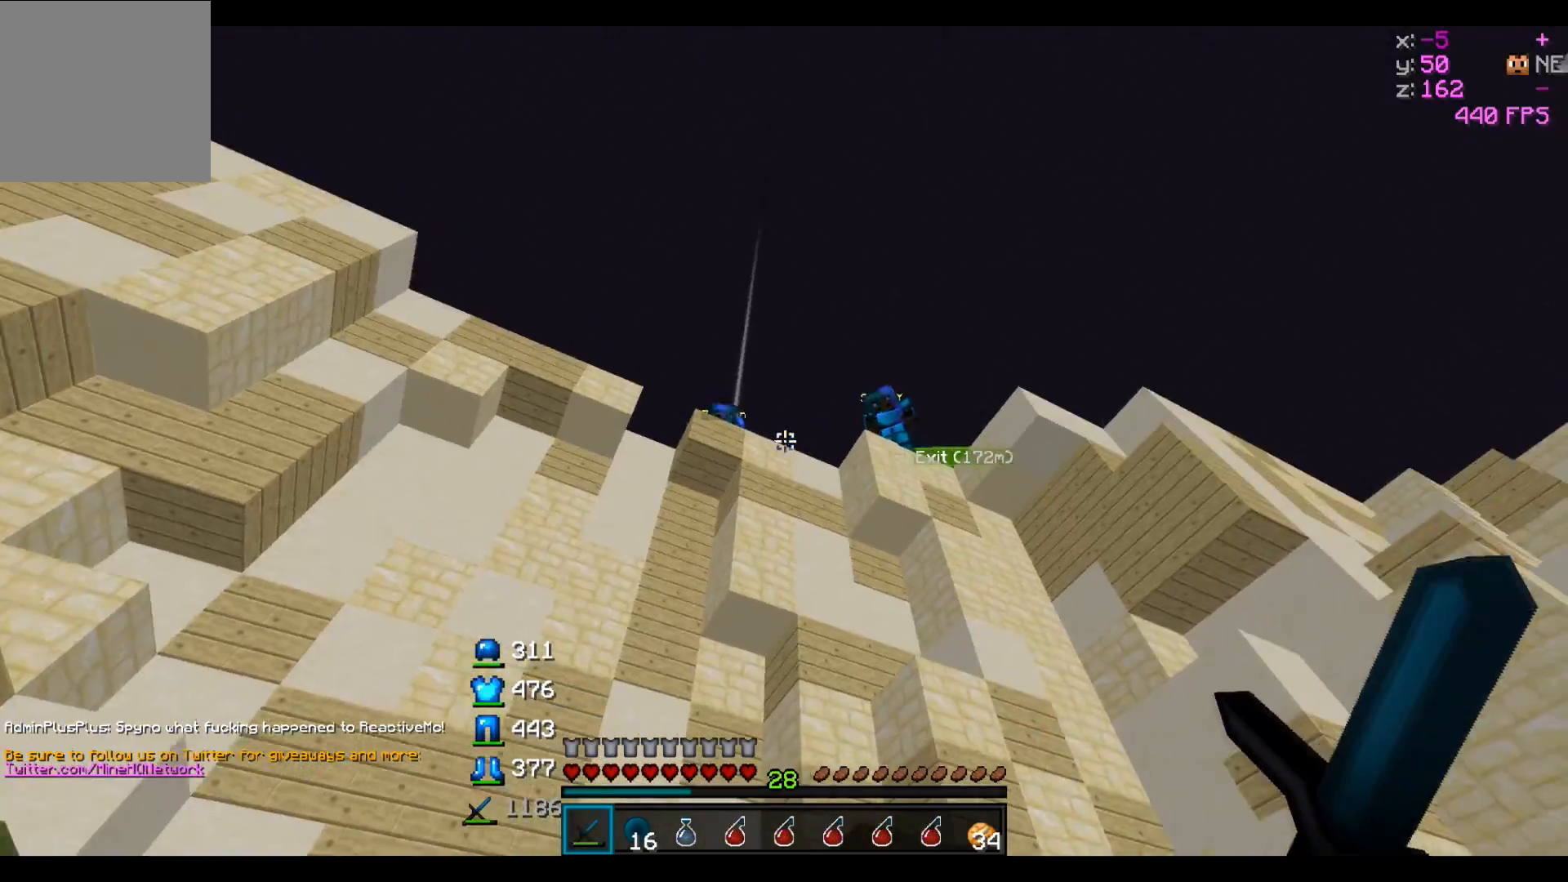
{"keys": ["d"], "events": [[200, "d", "down"]]}
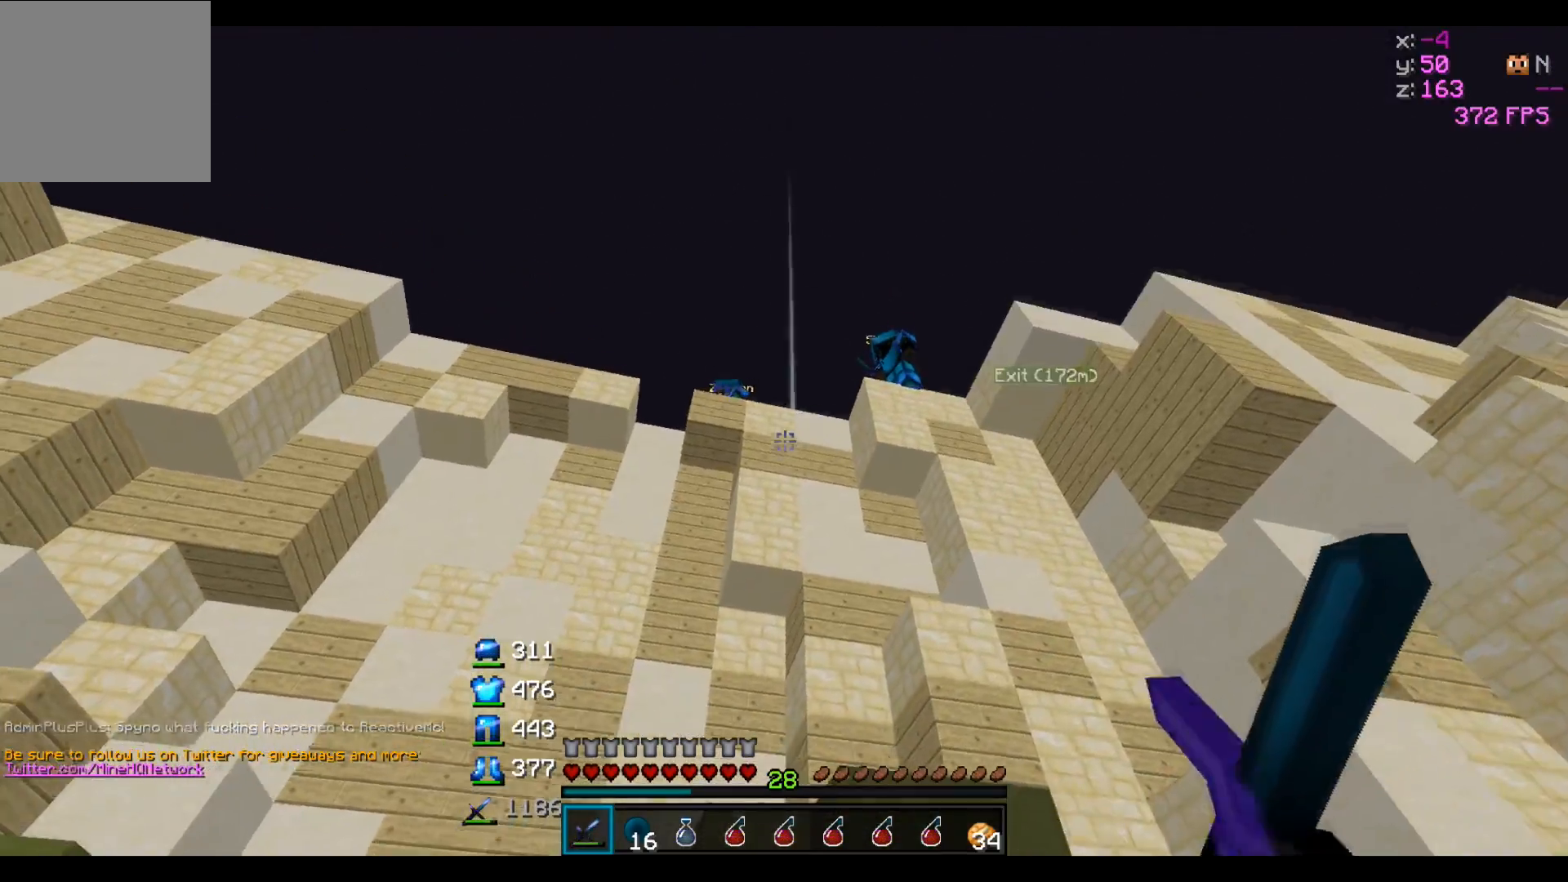
{"keys": ["d", "w"], "events": [[50, "d", "up"], [350, "d", "down"], [500, "w", "down"]]}
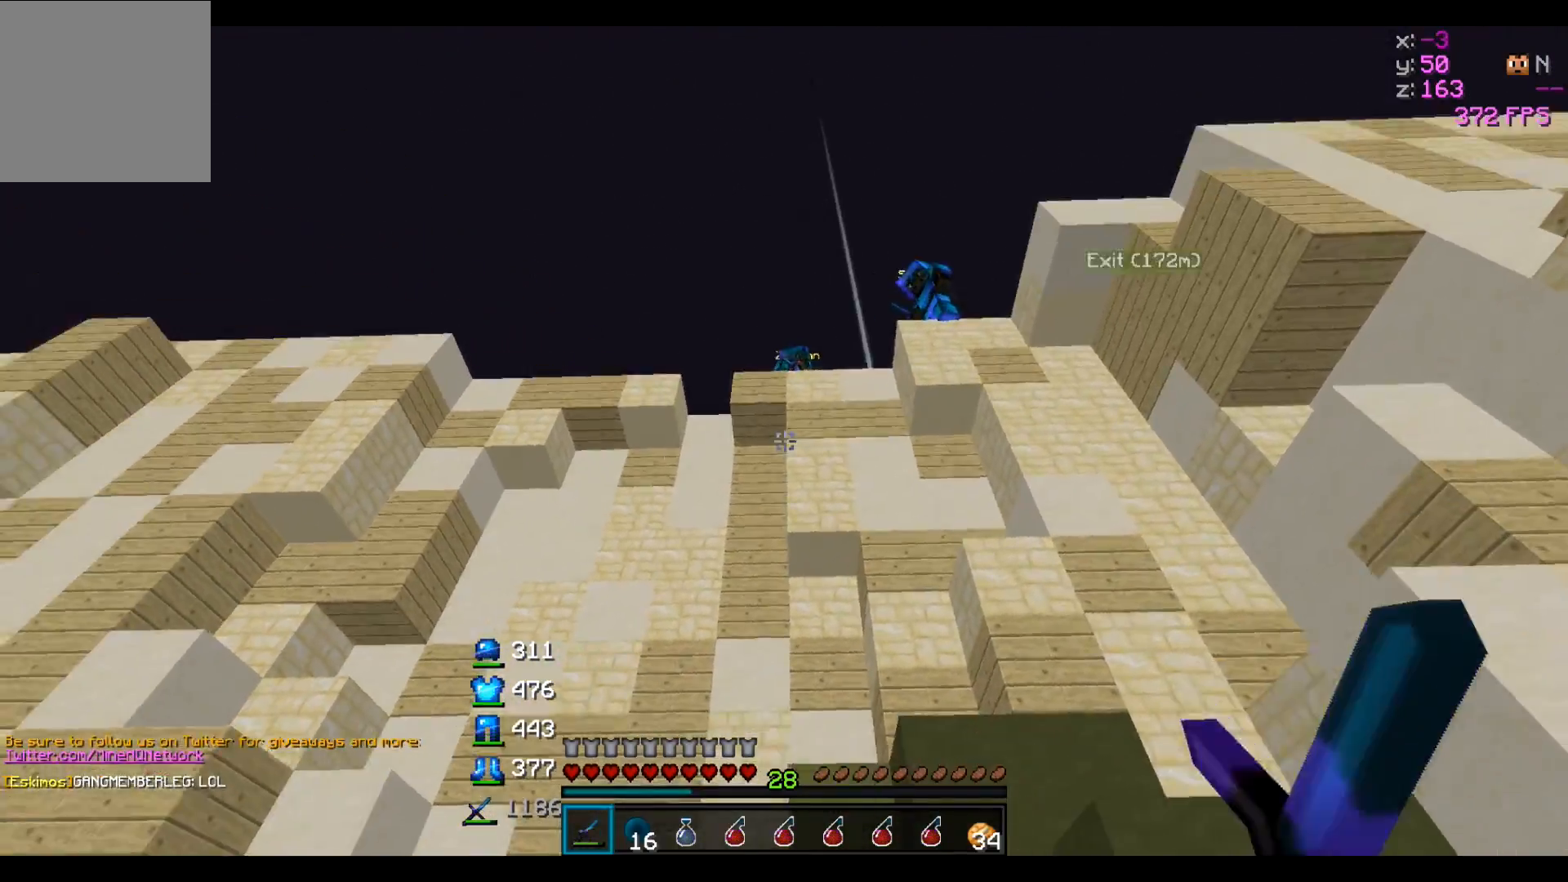
{"keys": [], "events": [[200, "w", "up"], [300, "d", "up"]]}
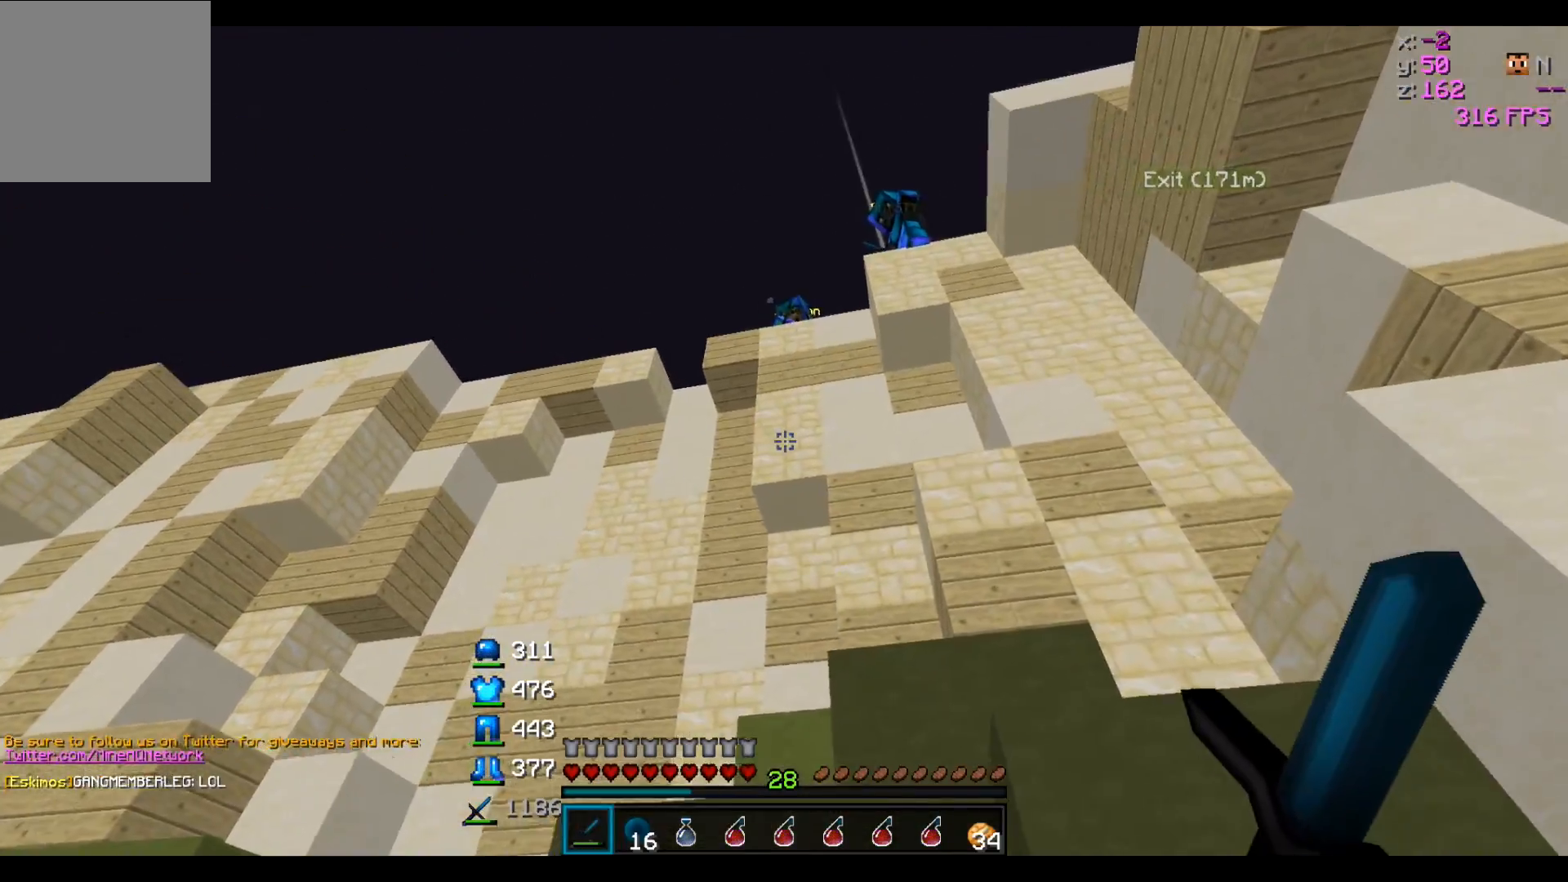
{"keys": ["d", "w"], "events": [[150, "d", "down"], [450, "w", "down"]]}
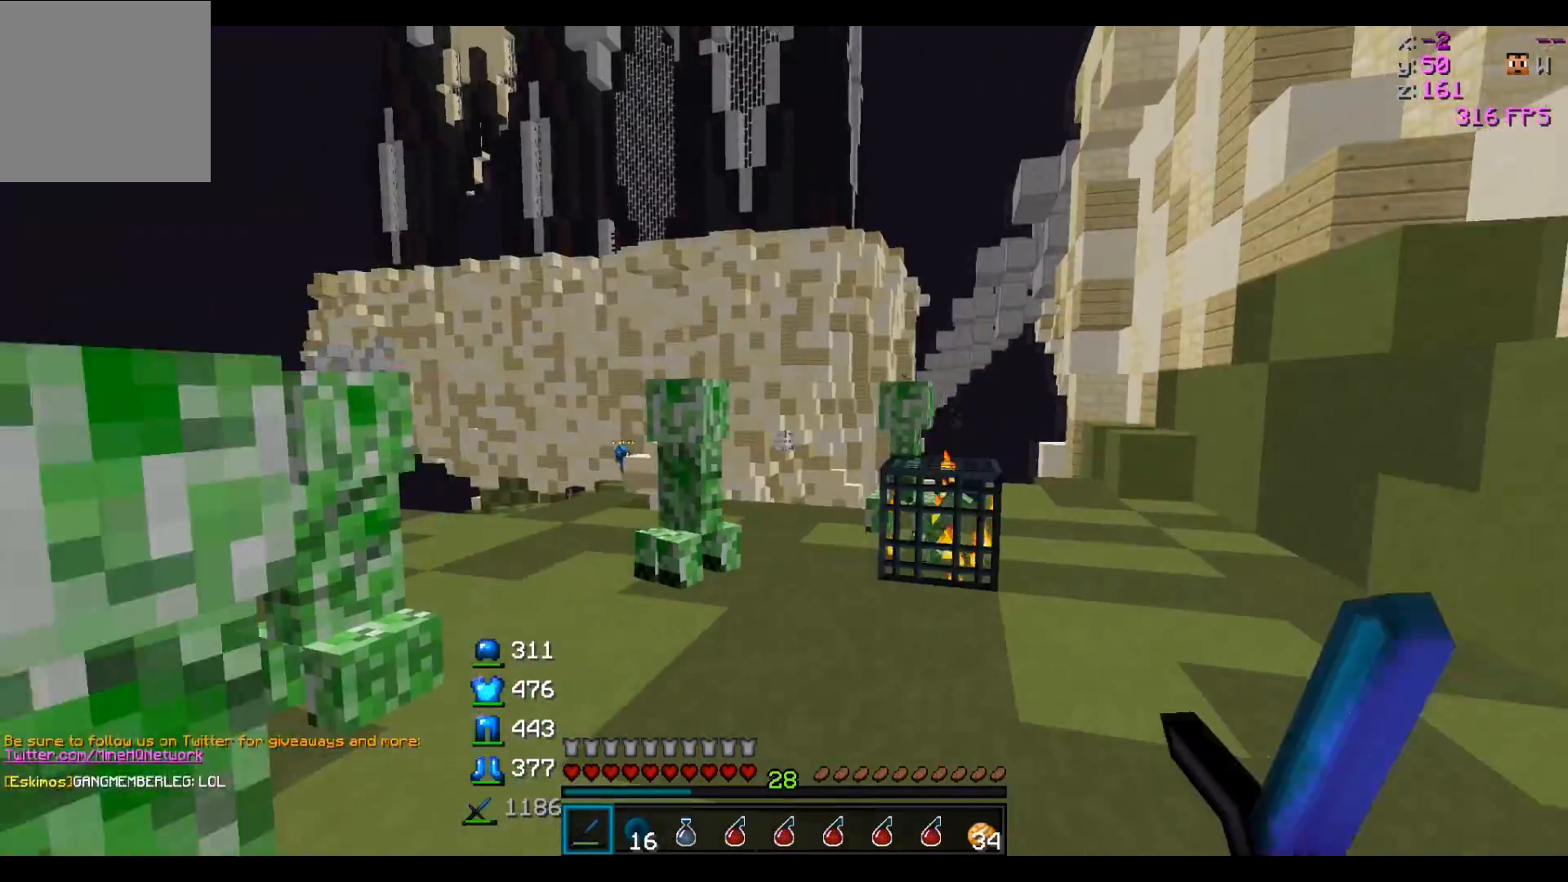
{"keys": ["d", "w"], "events": []}
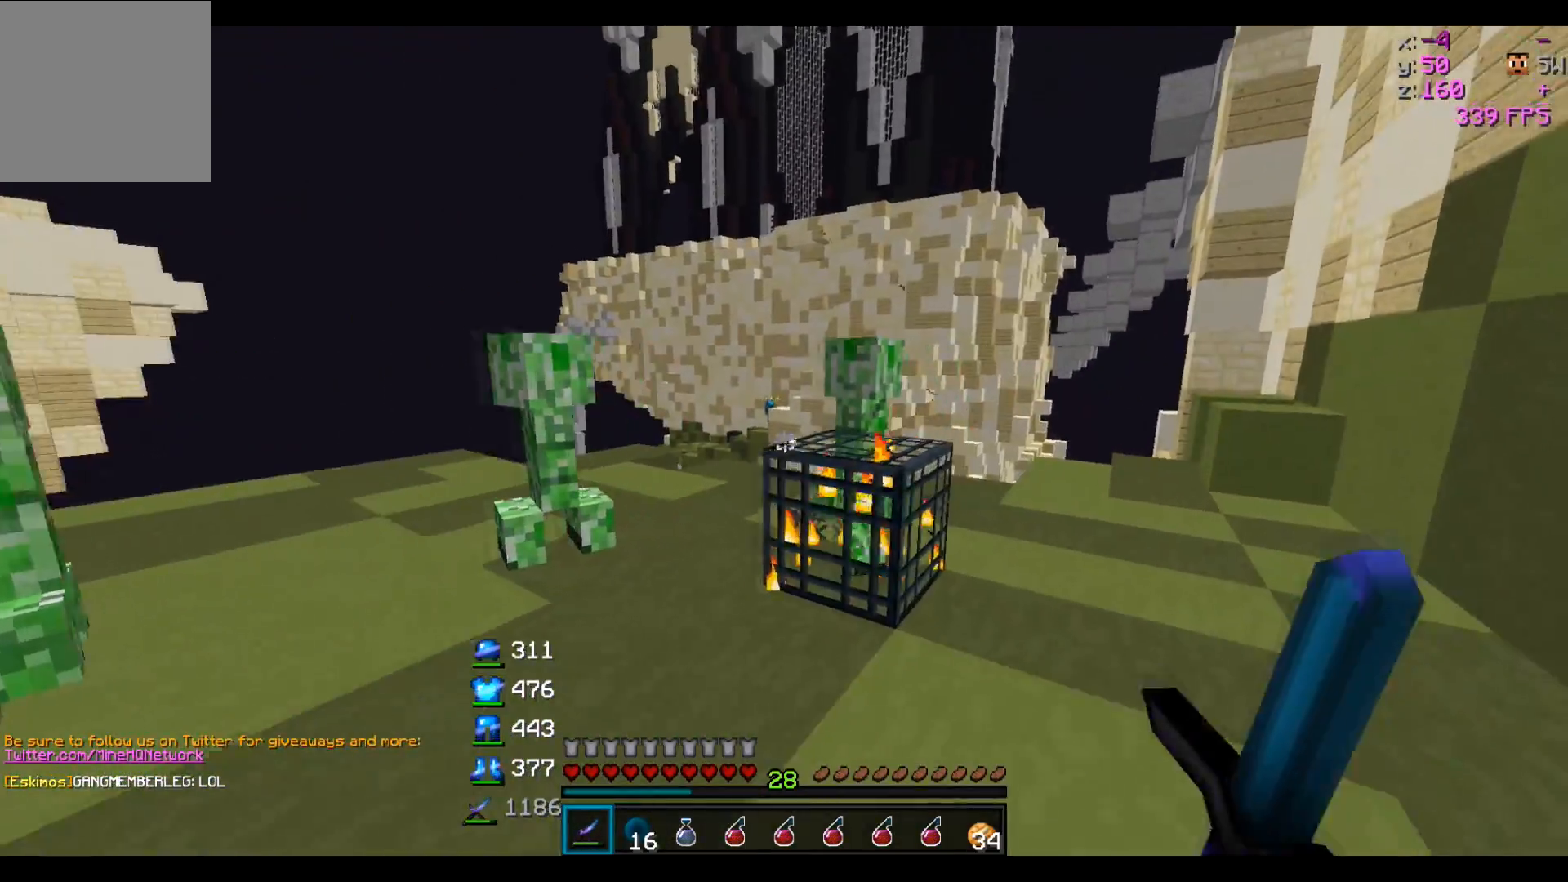
{"keys": ["d", "w"], "events": []}
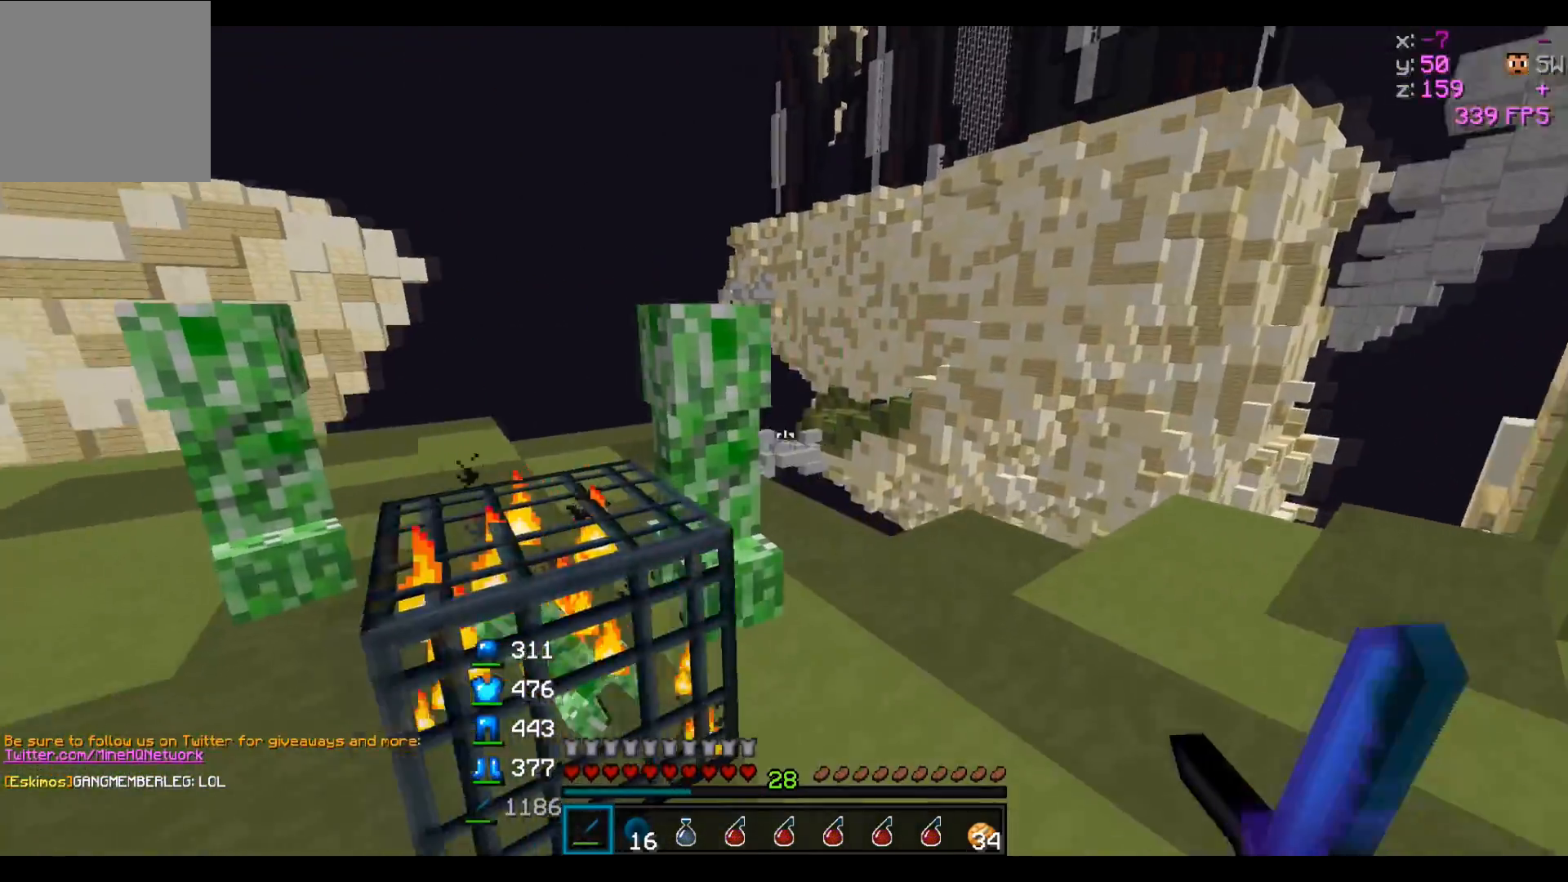
{"keys": ["a", "w"], "events": [[400, "a", "down"], [450, "d", "up"]]}
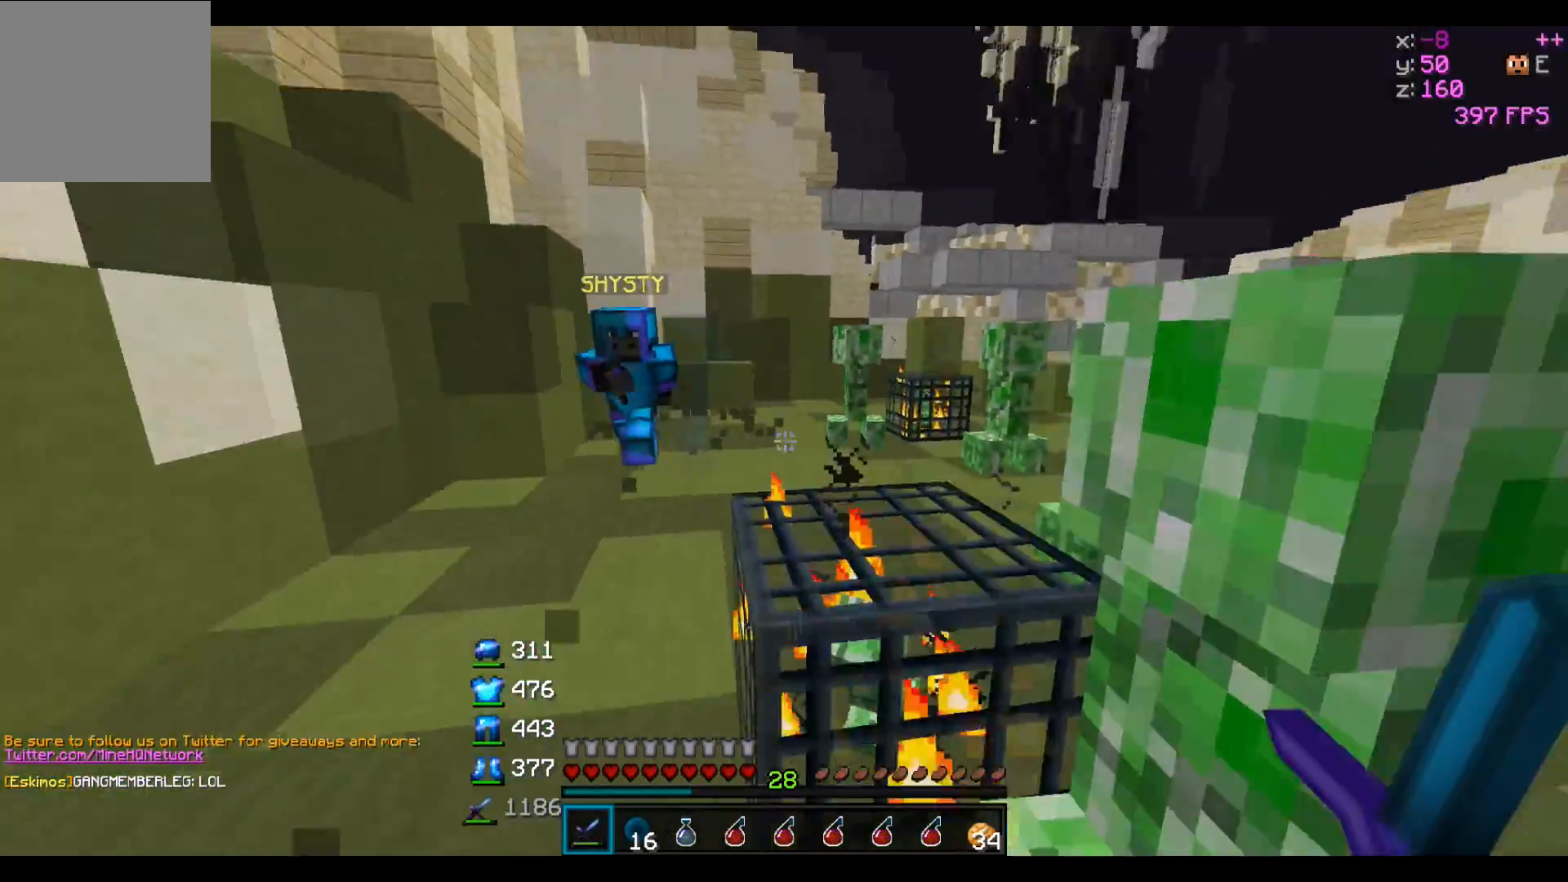
{"keys": ["a", "w"], "events": []}
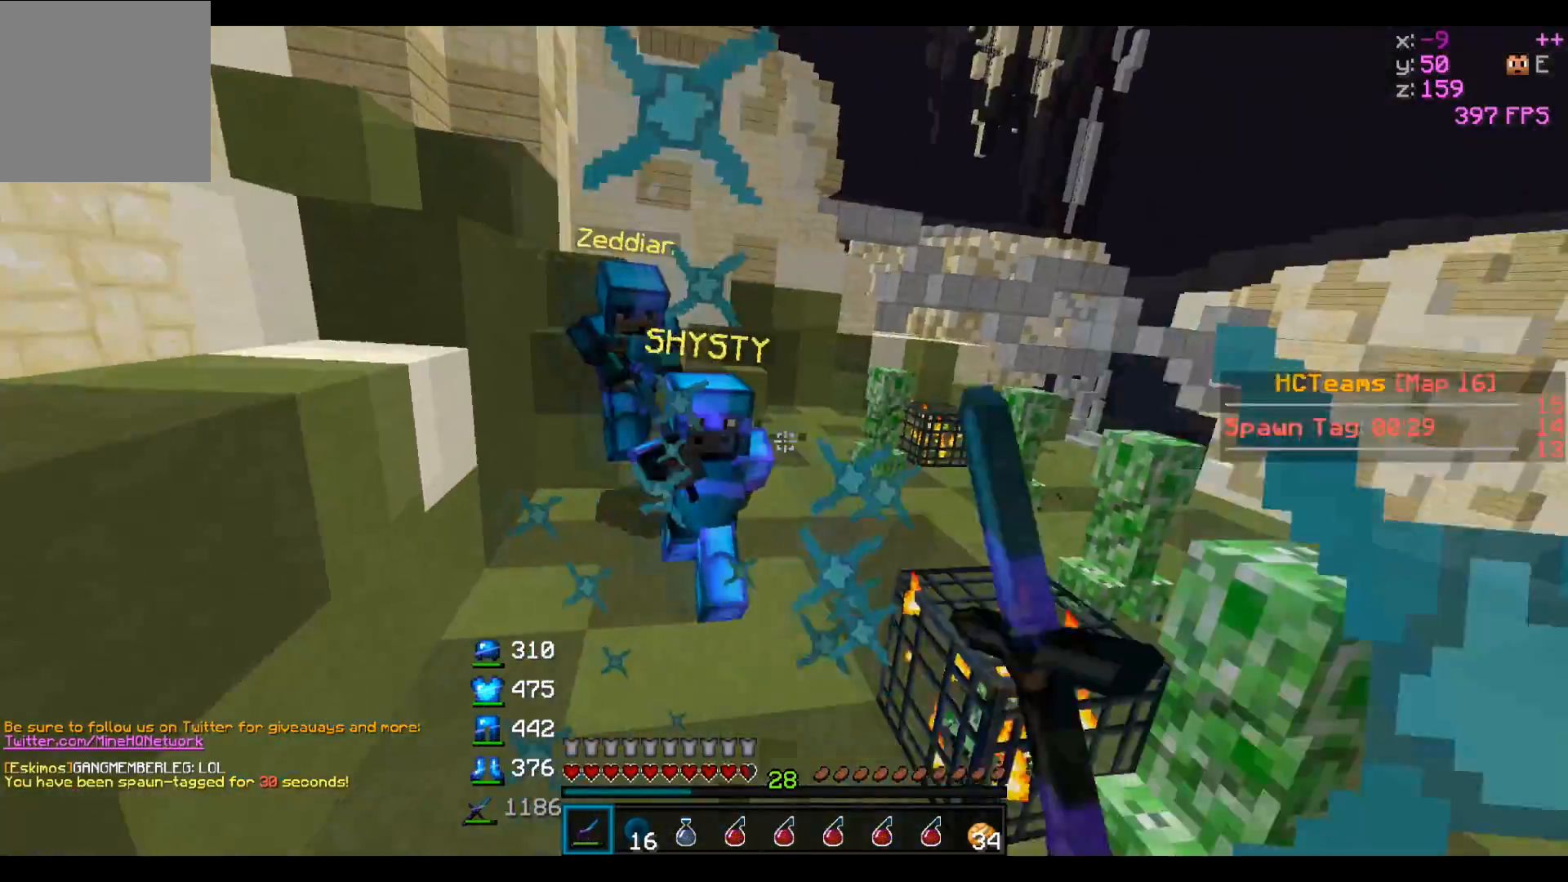
{"keys": ["w"], "events": [[350, "a", "up"]]}
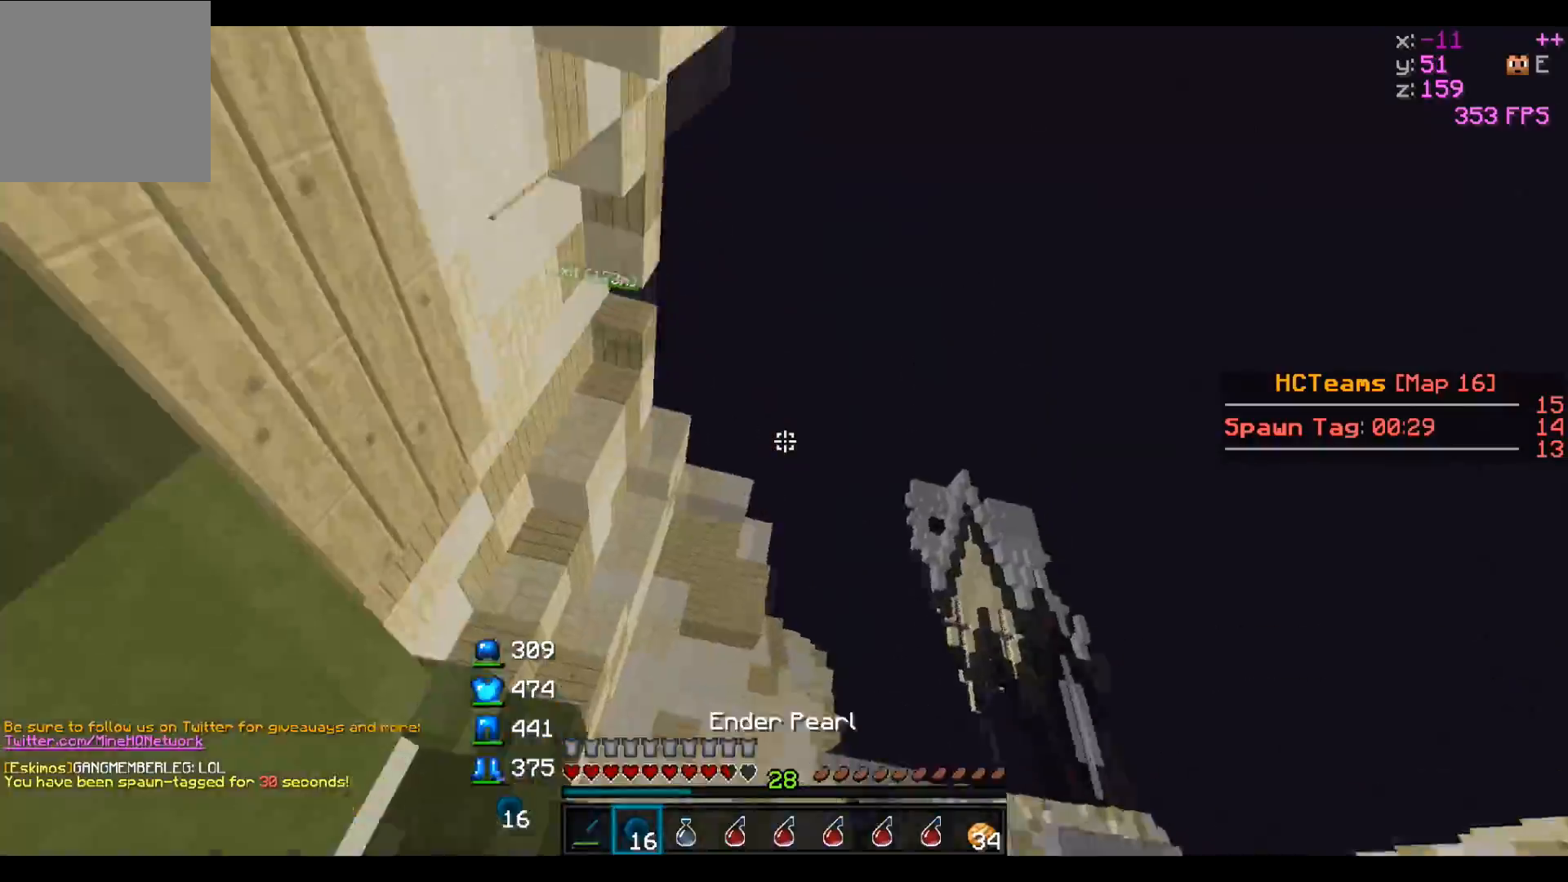
{"keys": ["d", "w"], "events": [[200, "d", "down"]]}
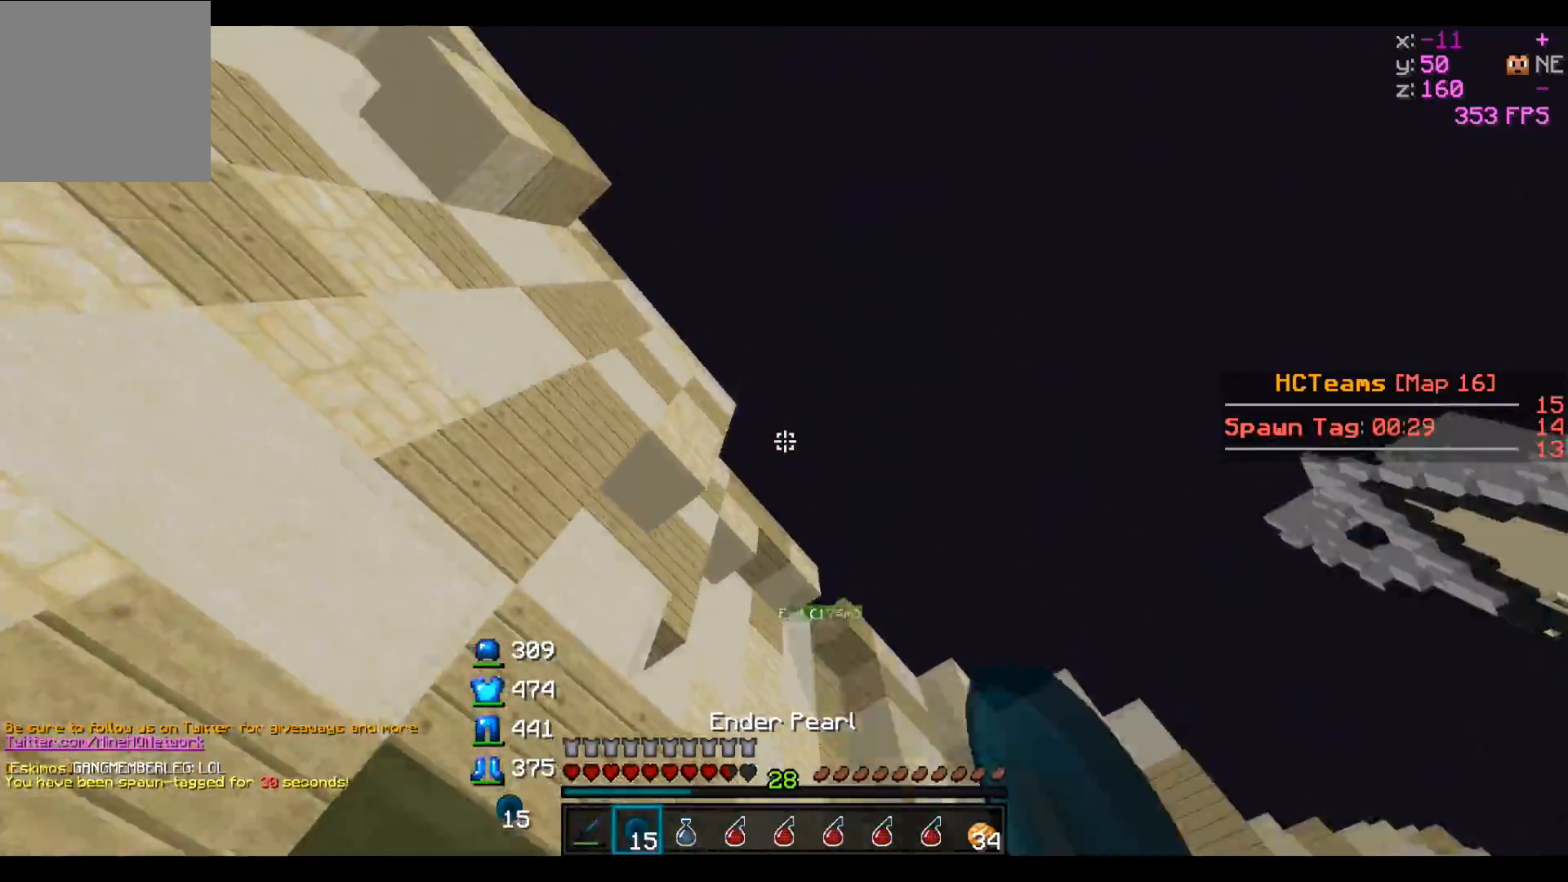
{"keys": ["w"], "events": [[300, "d", "up"]]}
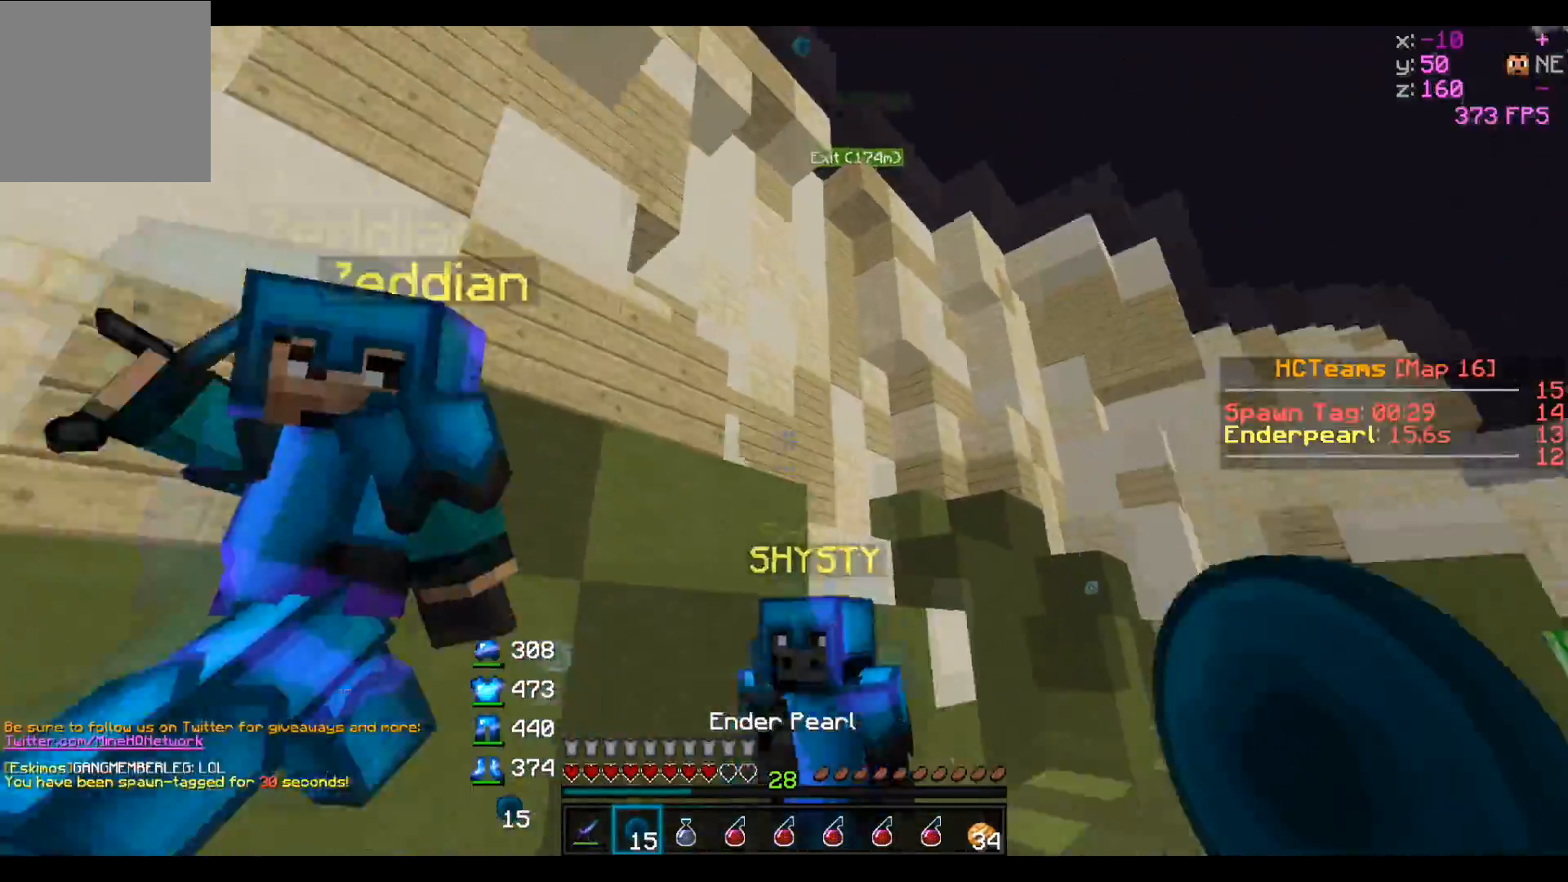
{"keys": ["w"], "events": []}
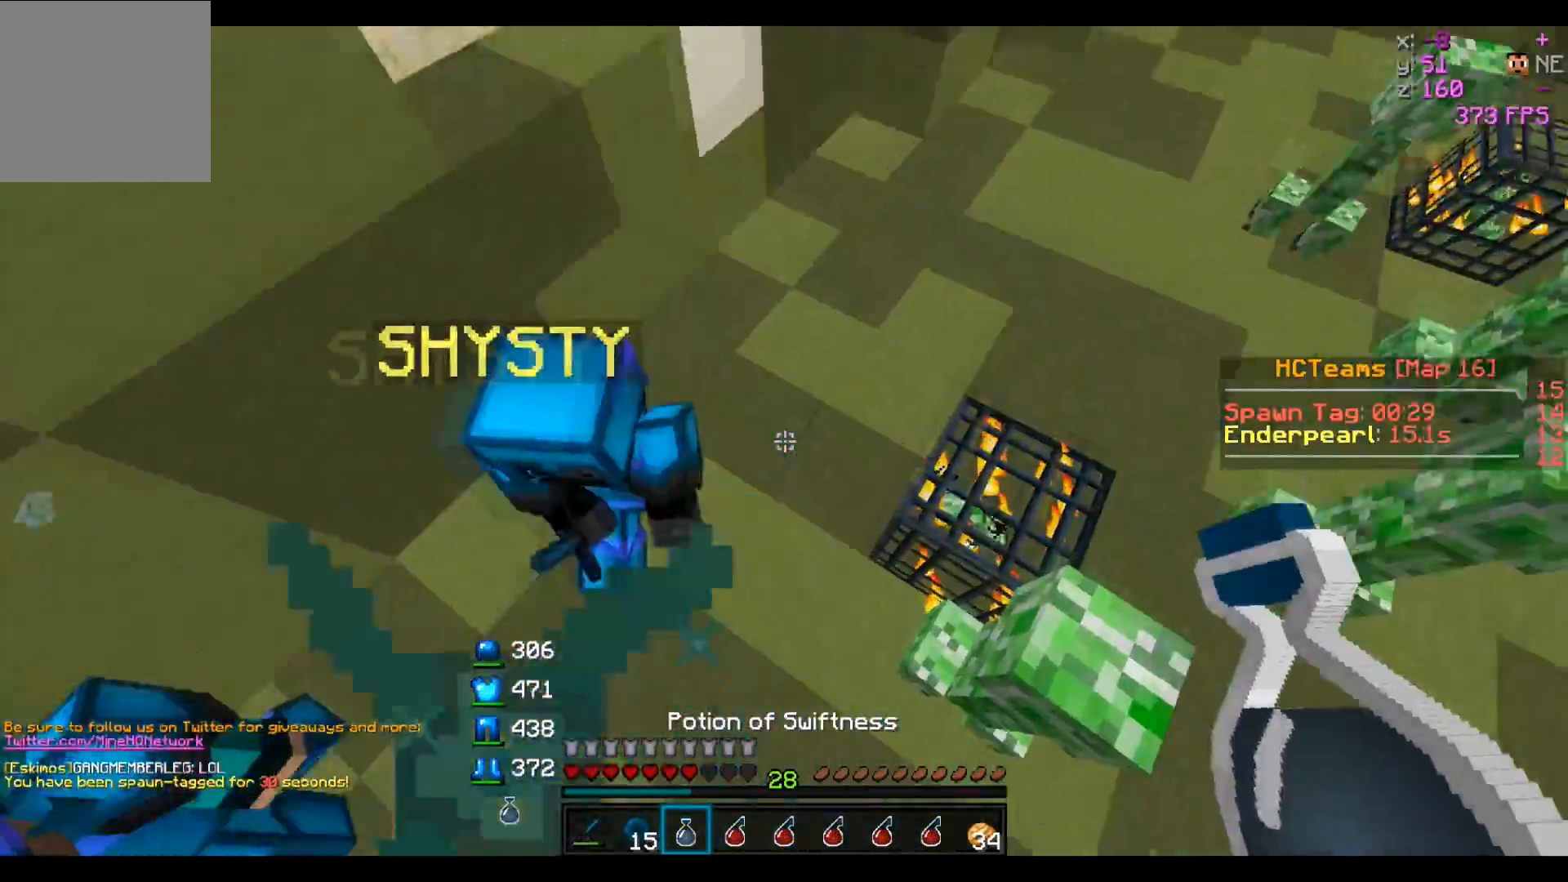
{"keys": ["w"], "events": []}
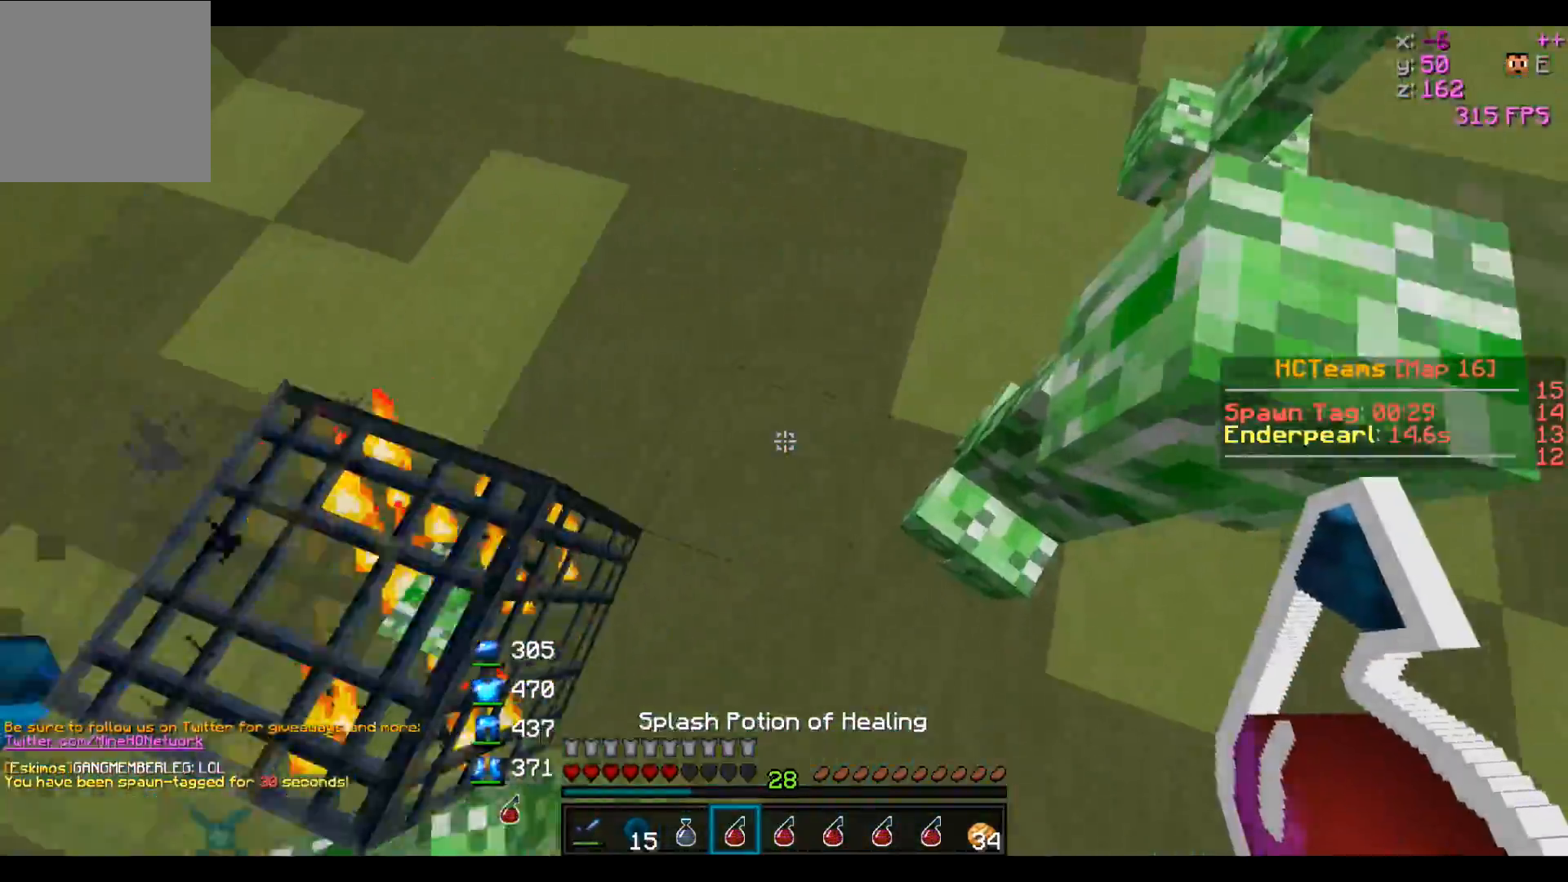
{"keys": ["w"], "events": []}
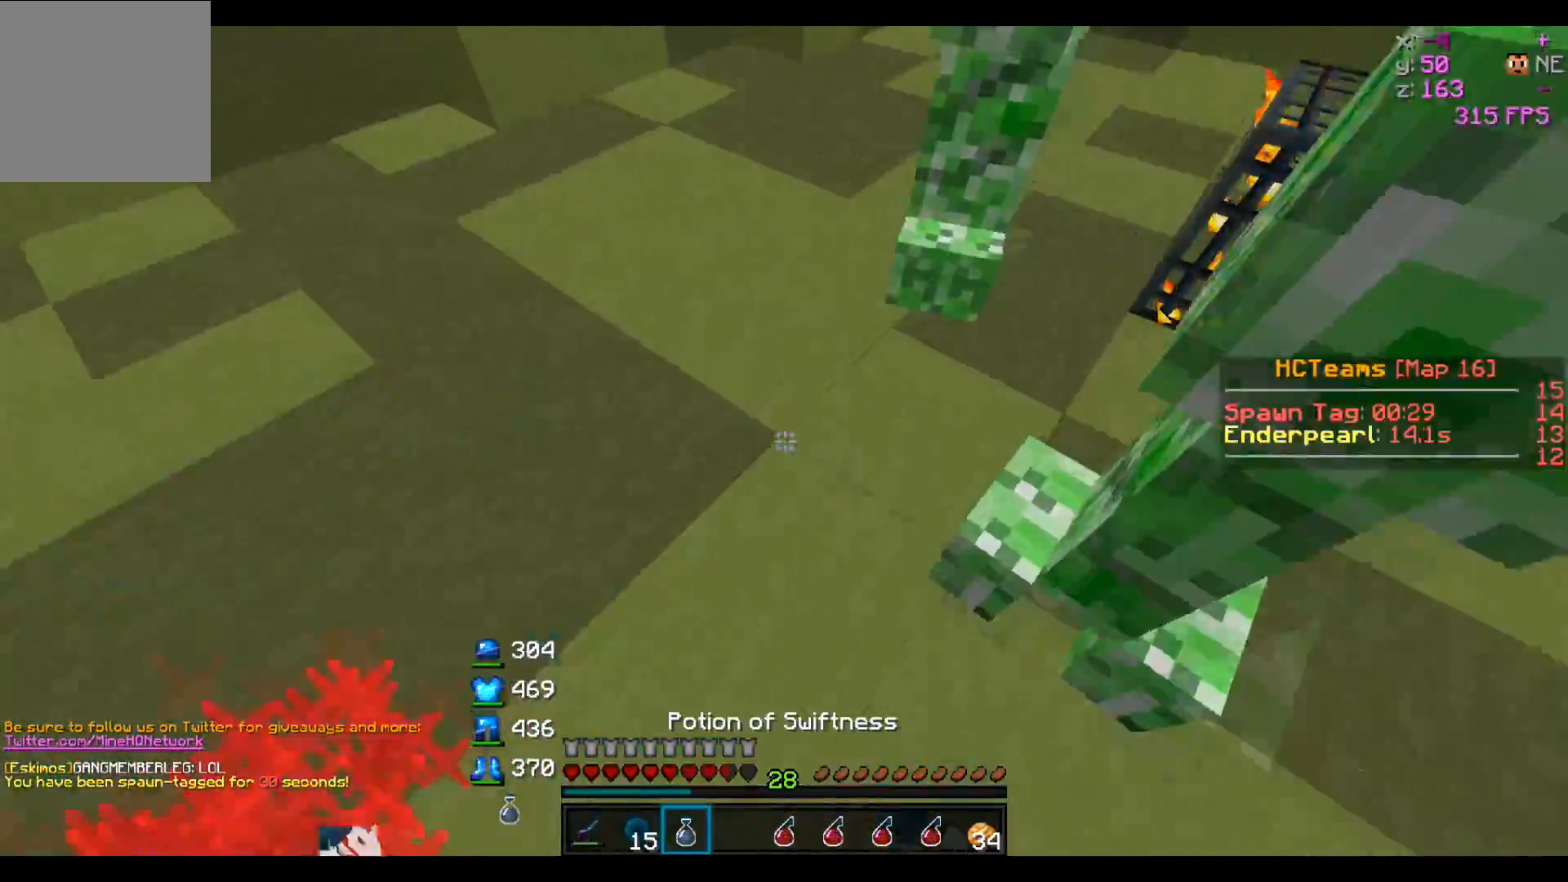
{"keys": ["a", "w"], "events": [[383, "a", "down"]]}
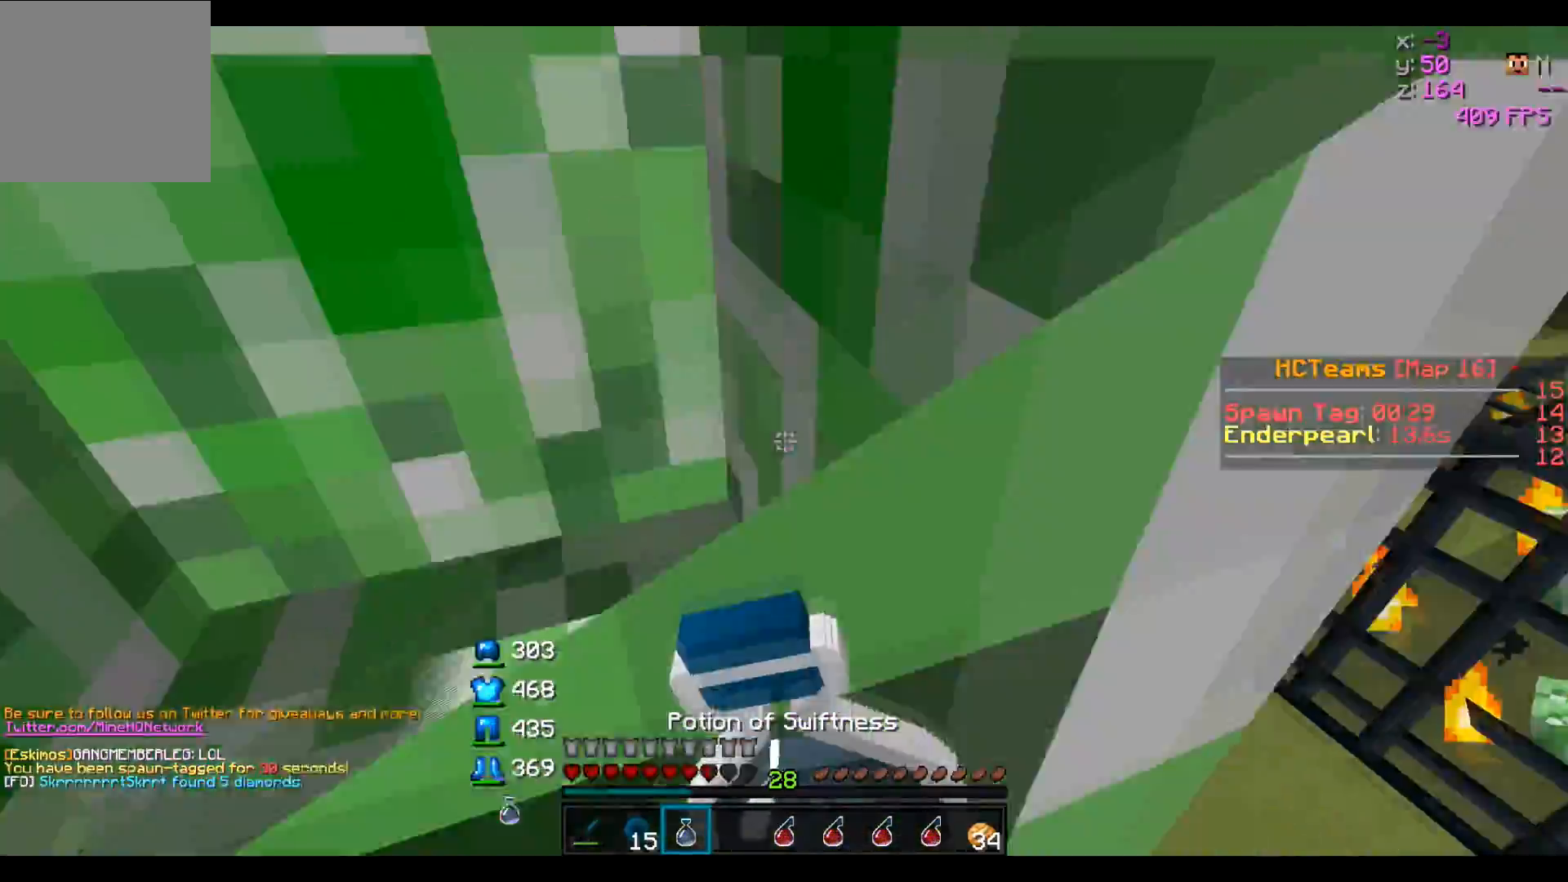
{"keys": ["a", "w"], "events": []}
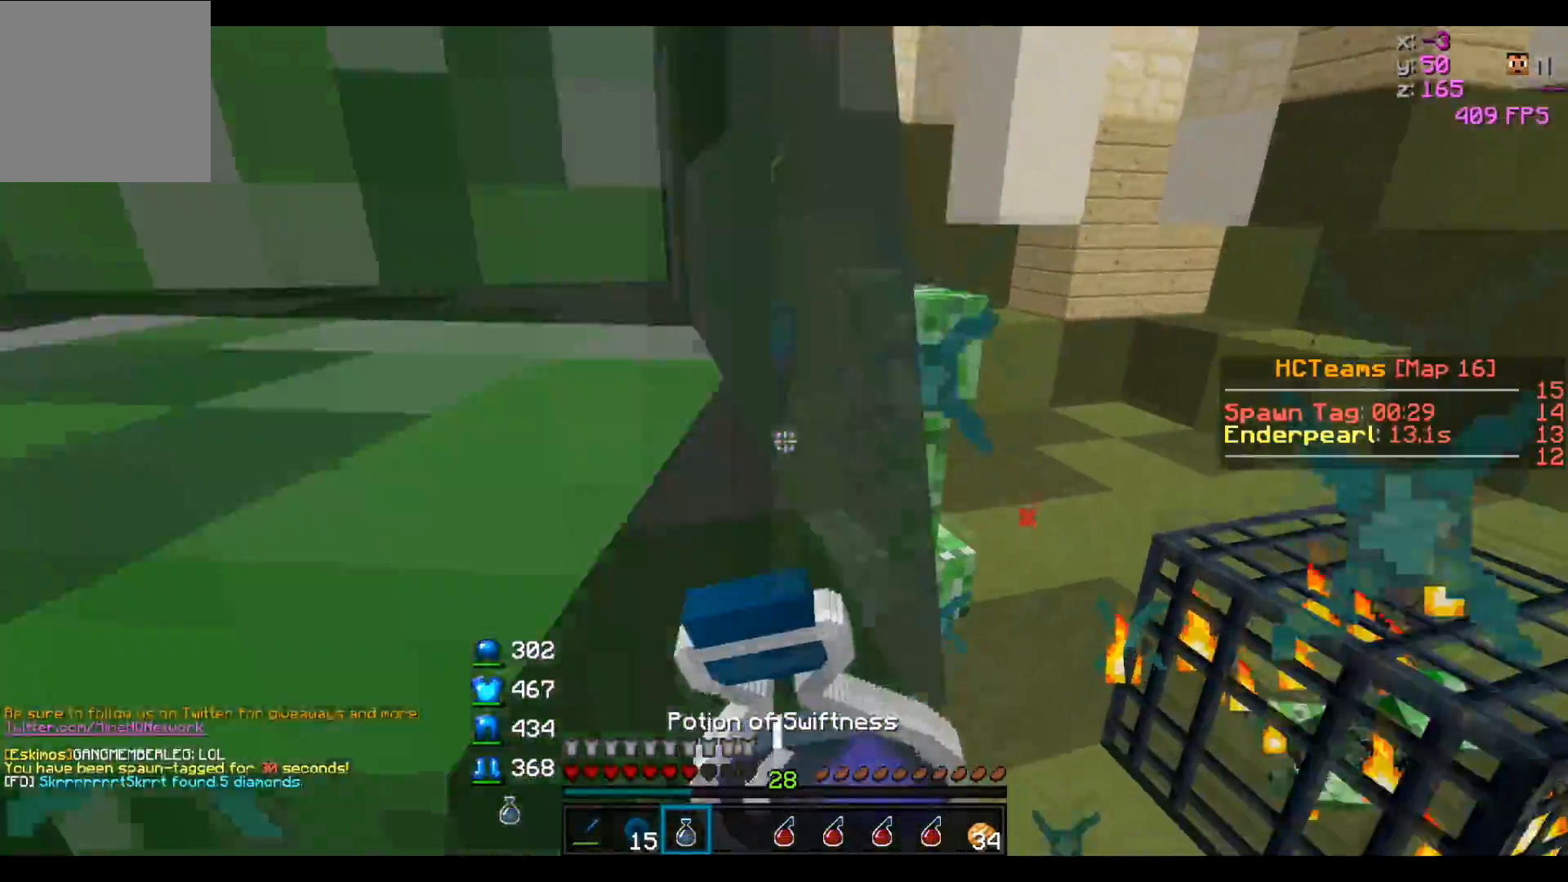
{"keys": ["w"], "events": [[200, "a", "up"]]}